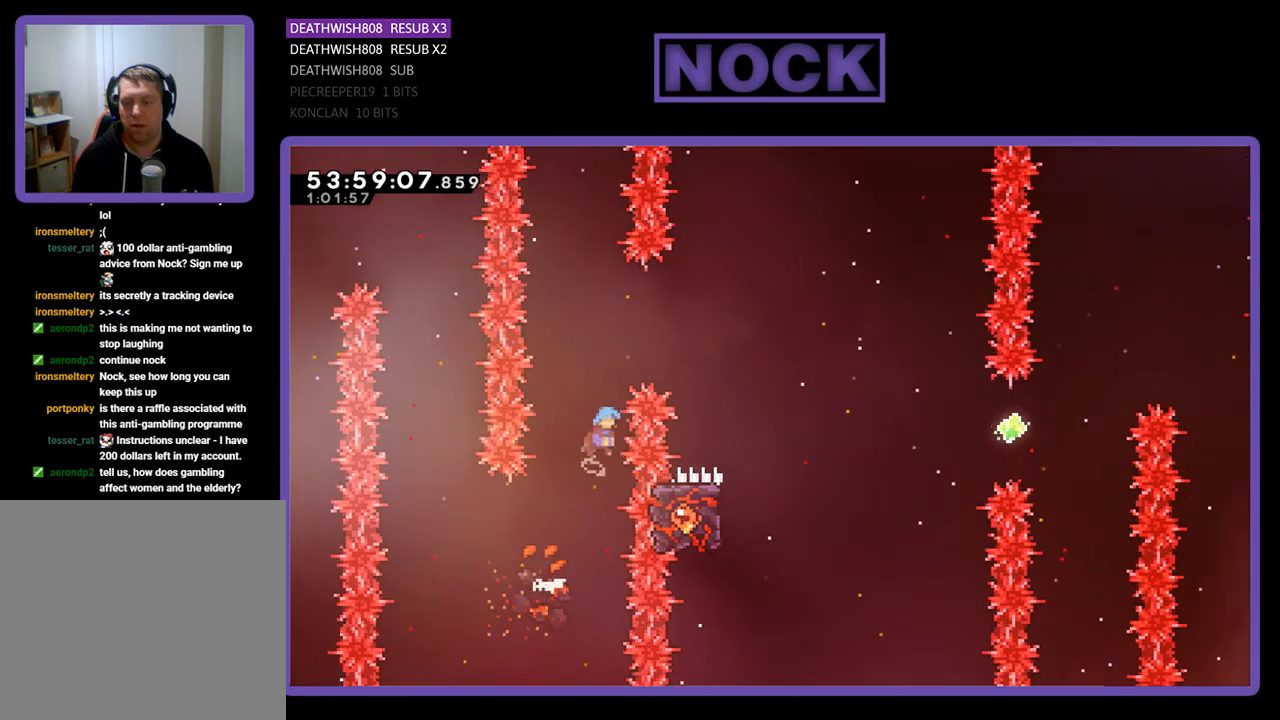
Gameplay with a controller (PlayStation layout); each line is a JSON object with the inputs held at the frame after it. "events" lists button and stick changes between this image and that frame as [ms after this image, input, new state], when the widget could be followed in between. Not read: left_stick.
{"buttons": ["CROSS"], "right_stick": "center", "events": [[300, "DPAD_UP", "up"], [500, "DPAD_RIGHT", "up"], [500, "R2", "up"]]}
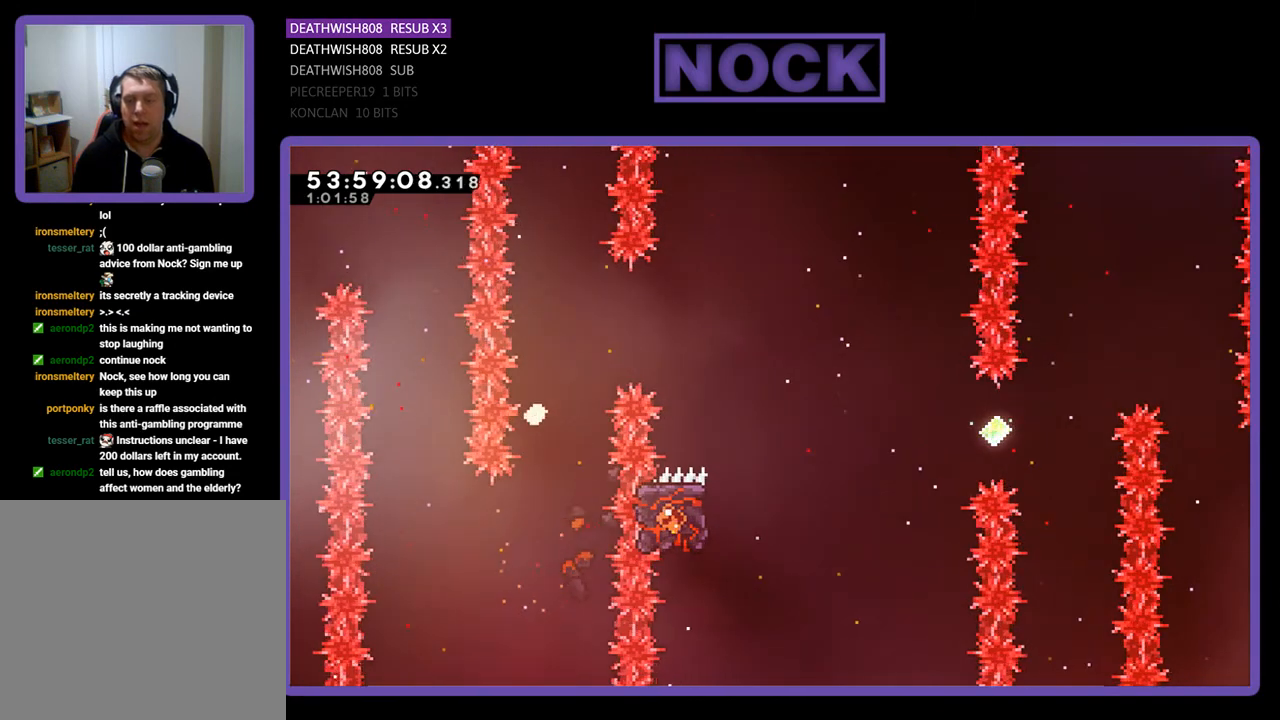
{"buttons": [], "right_stick": "center", "events": [[33, "CROSS", "up"]]}
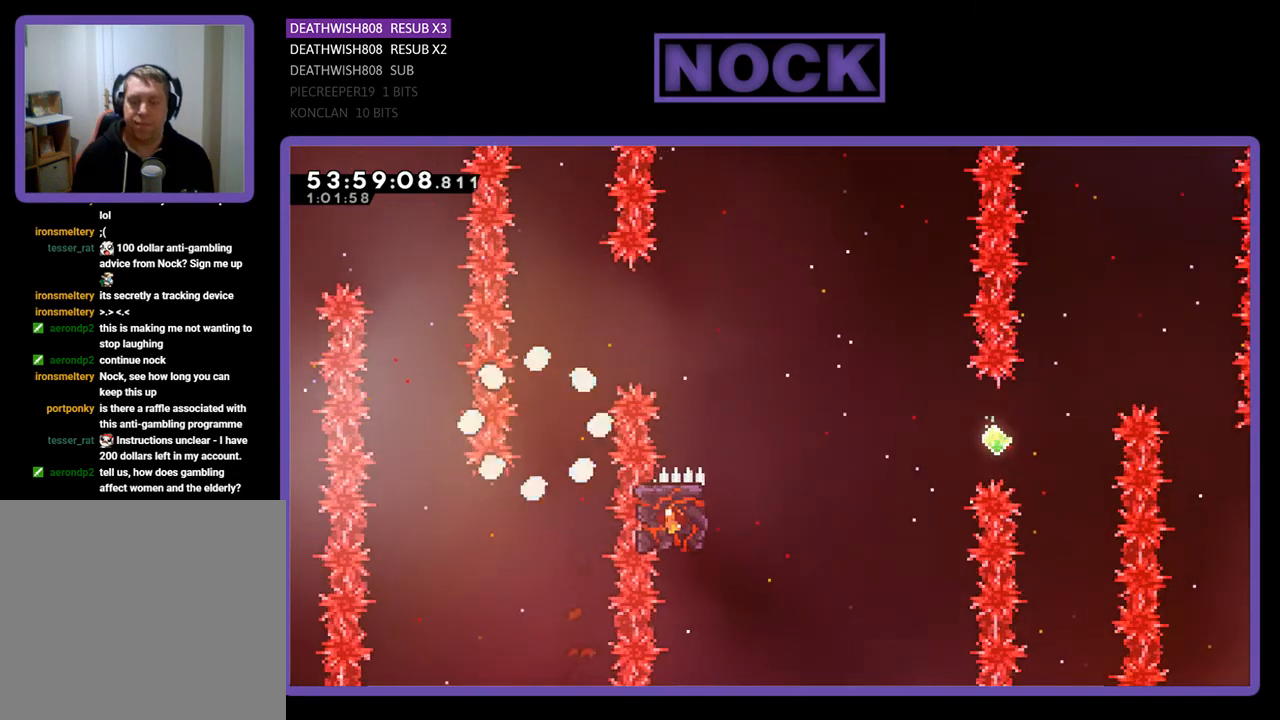
{"buttons": [], "right_stick": "center", "events": []}
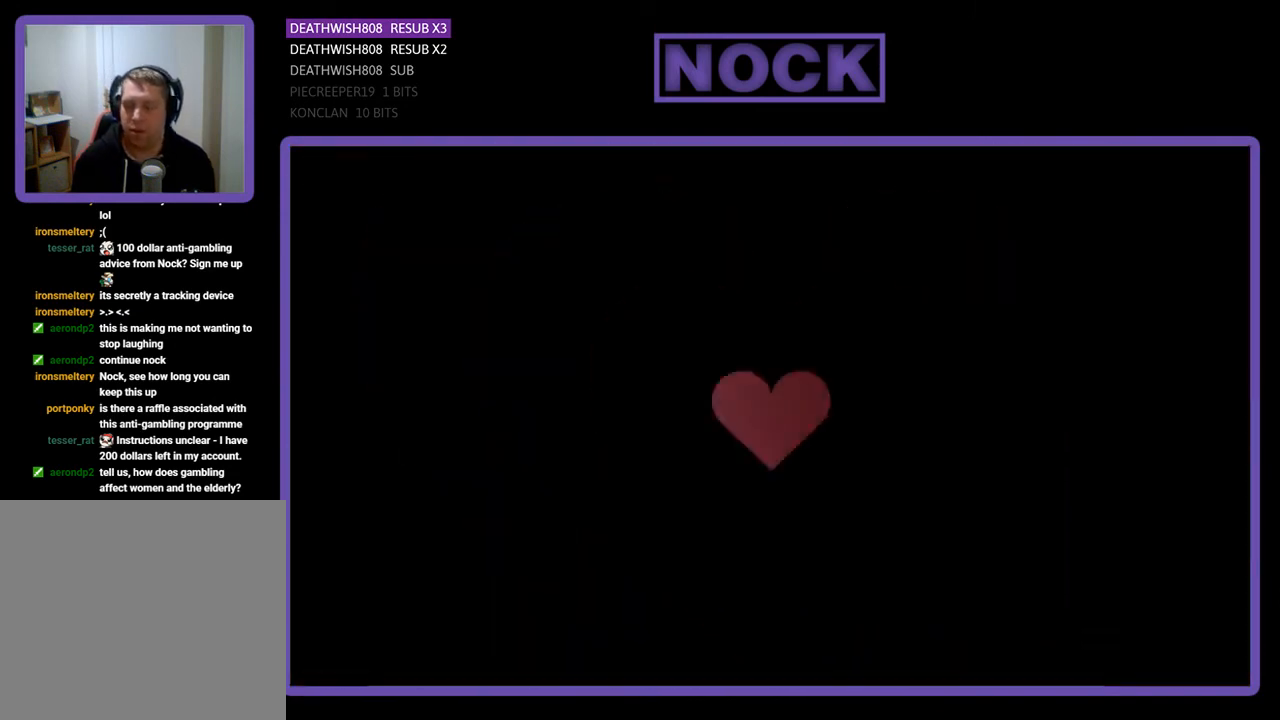
{"buttons": ["DPAD_RIGHT"], "right_stick": "center", "events": [[233, "DPAD_RIGHT", "down"]]}
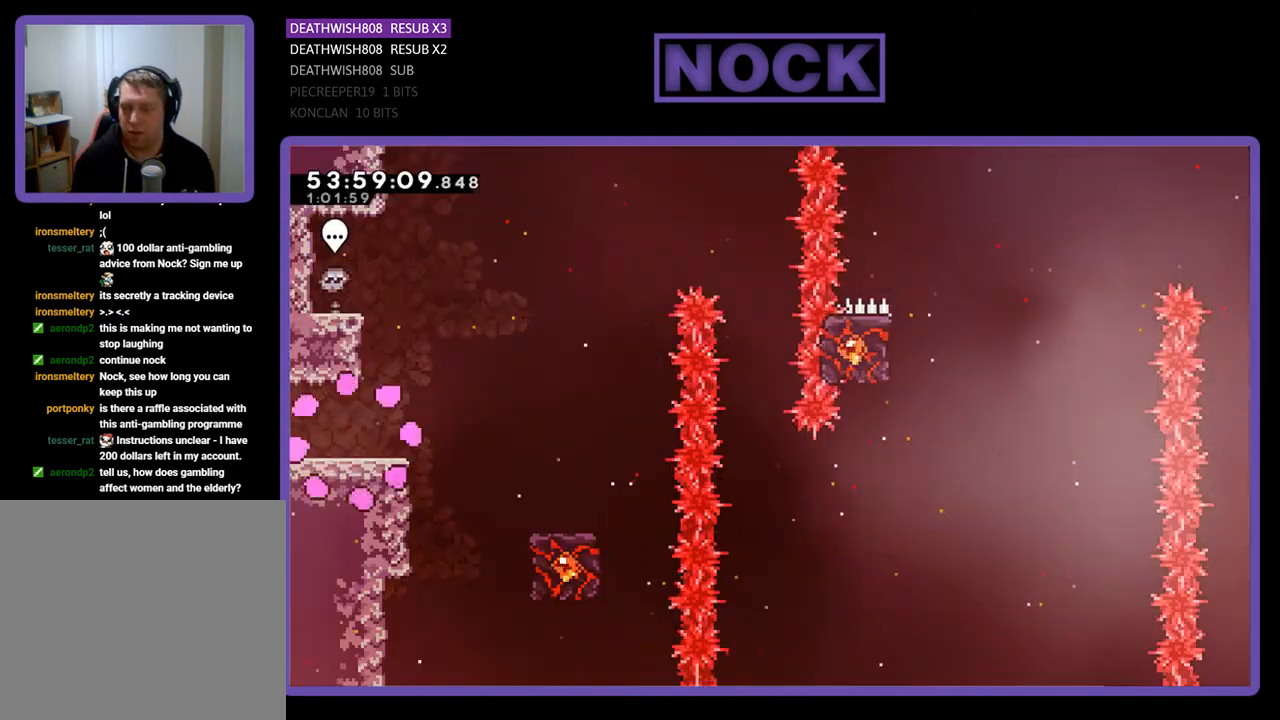
{"buttons": ["R2", "DPAD_RIGHT"], "right_stick": "center", "events": [[333, "R2", "down"]]}
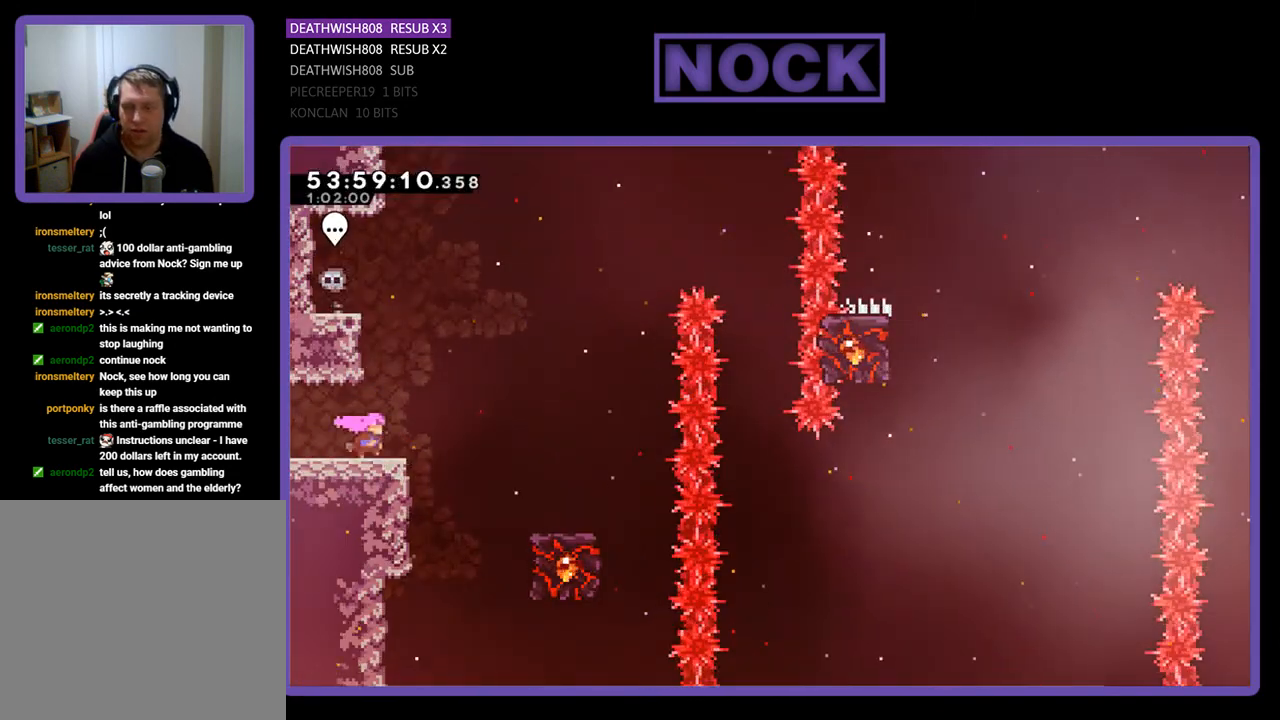
{"buttons": ["R2", "DPAD_RIGHT"], "right_stick": "center", "events": [[33, "CROSS", "down"], [400, "CROSS", "up"]]}
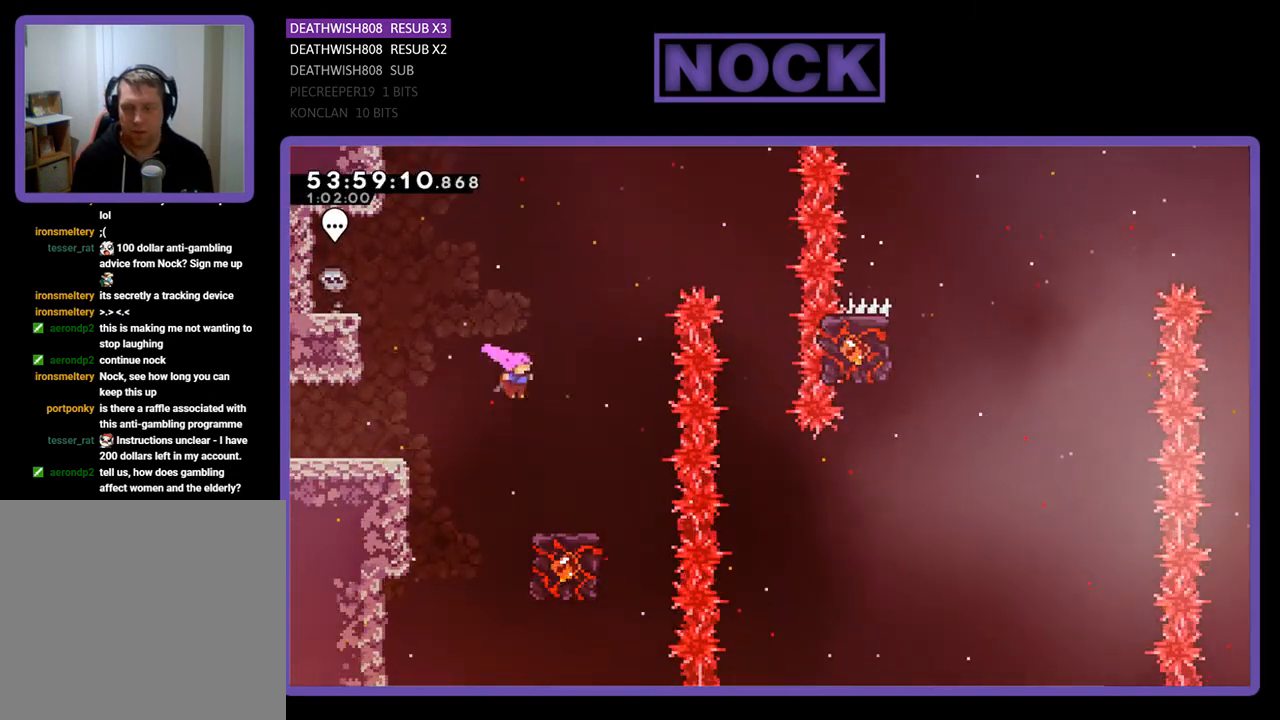
{"buttons": ["R2"], "right_stick": "center", "events": [[167, "DPAD_RIGHT", "up"]]}
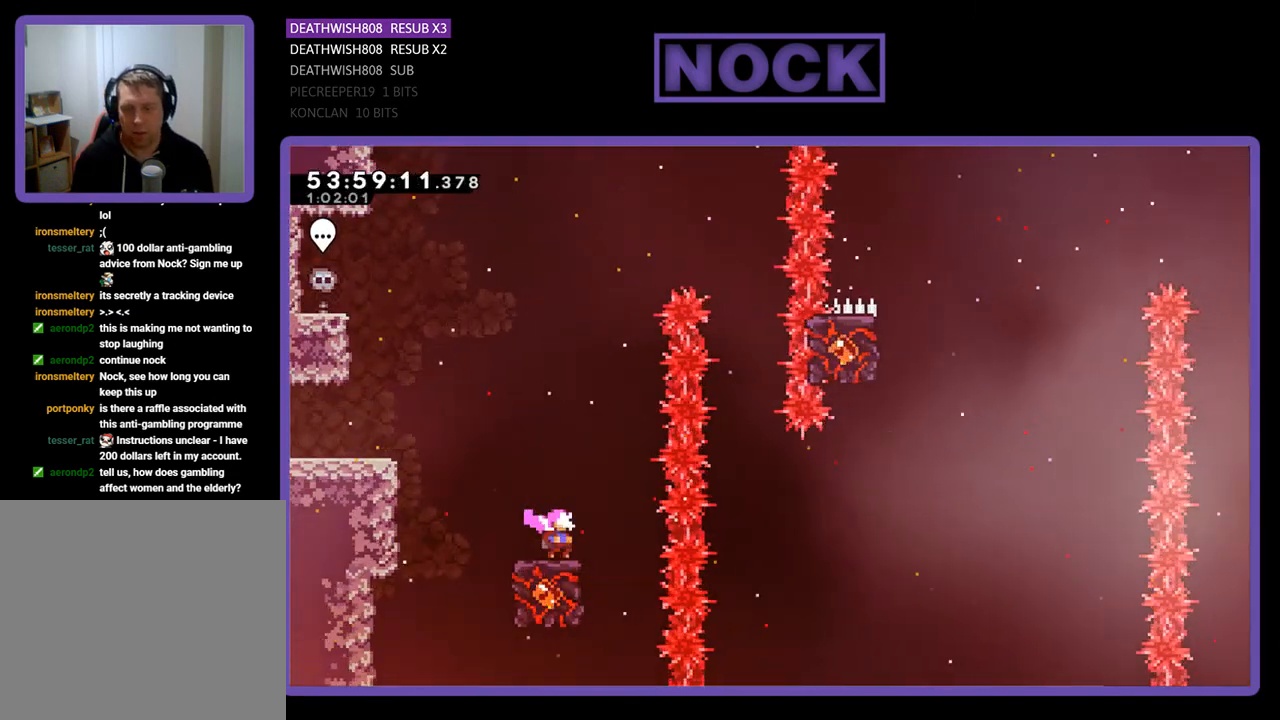
{"buttons": ["CROSS", "R2", "DPAD_RIGHT"], "right_stick": "center", "events": [[267, "CROSS", "down"], [333, "DPAD_RIGHT", "down"]]}
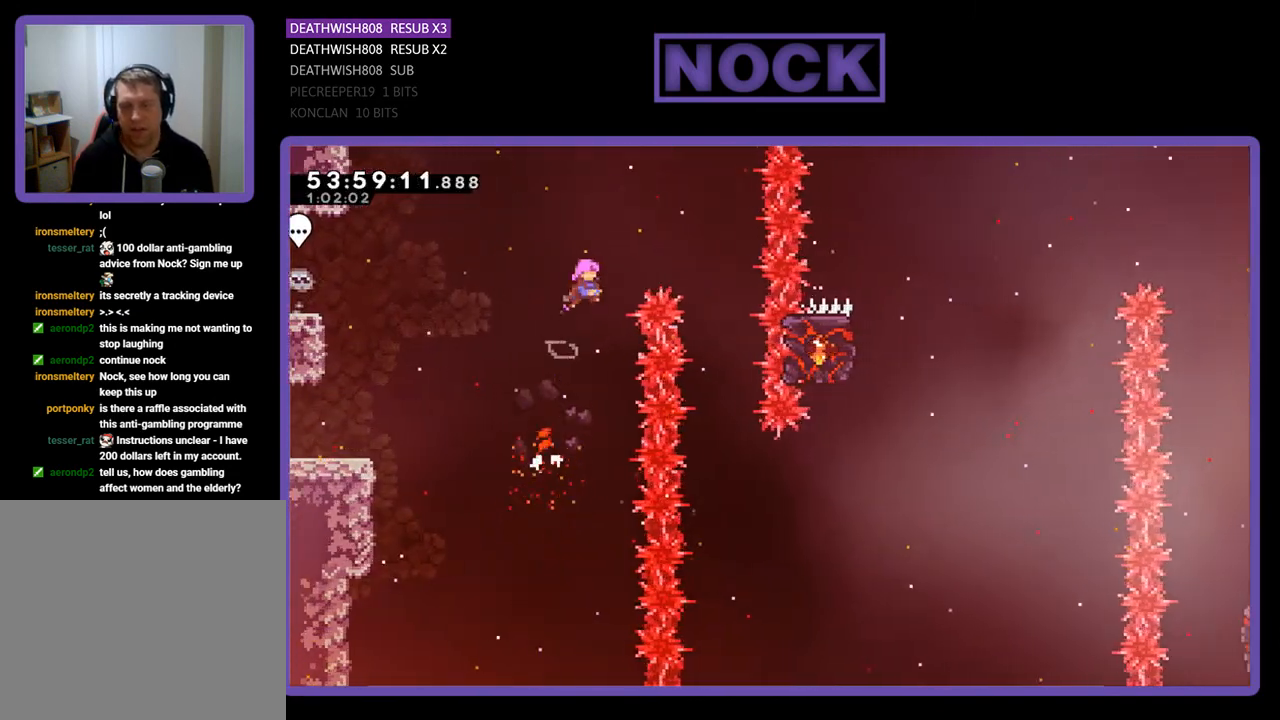
{"buttons": ["R2"], "right_stick": "center", "events": [[400, "CROSS", "up"], [433, "DPAD_RIGHT", "up"]]}
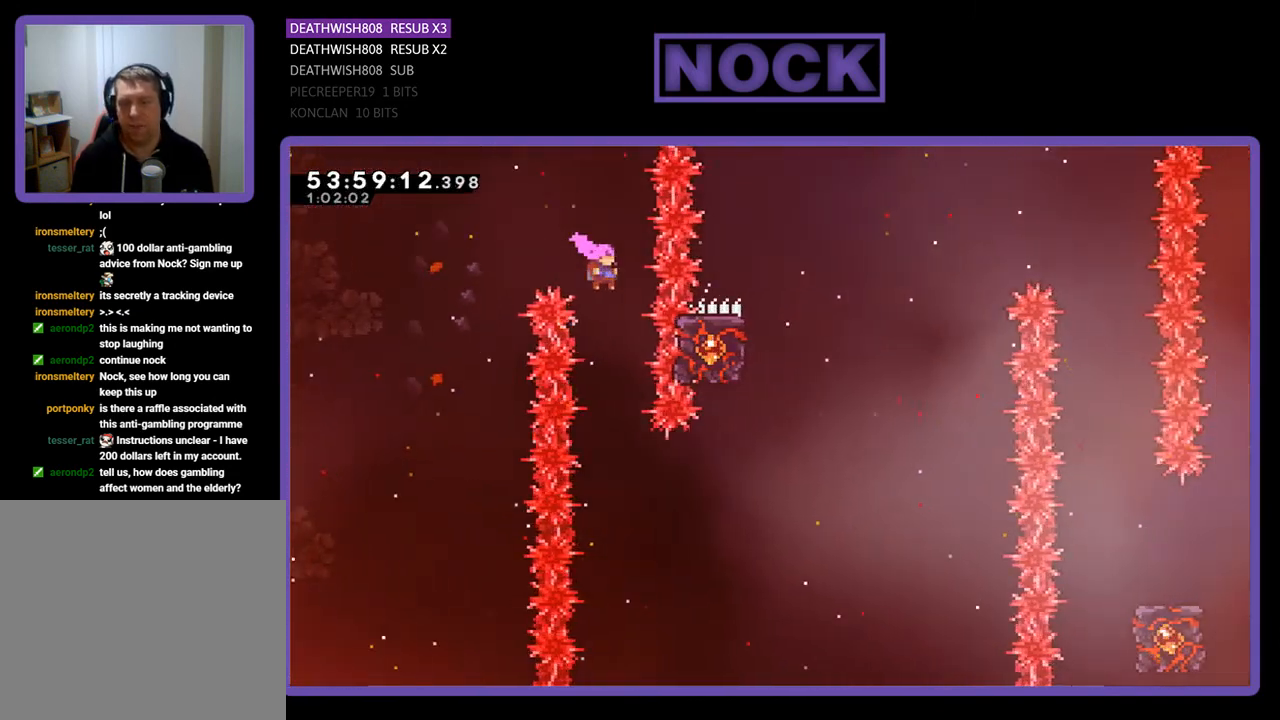
{"buttons": ["CIRCLE", "R2", "DPAD_RIGHT"], "right_stick": "center", "events": [[267, "DPAD_RIGHT", "down"], [433, "CIRCLE", "down"]]}
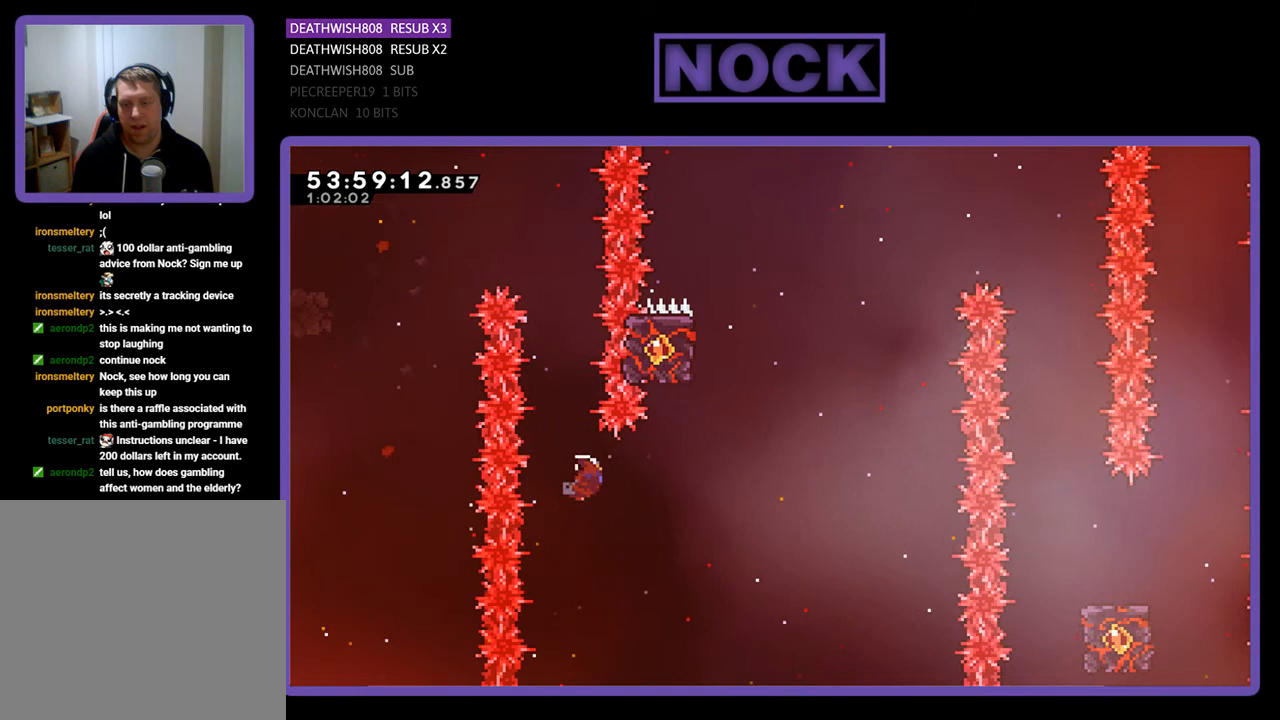
{"buttons": ["CIRCLE", "R2", "DPAD_UP", "DPAD_LEFT"], "right_stick": "center", "events": [[133, "DPAD_UP", "down"], [167, "CIRCLE", "up"], [167, "DPAD_RIGHT", "up"], [233, "CIRCLE", "down"], [367, "DPAD_LEFT", "down"]]}
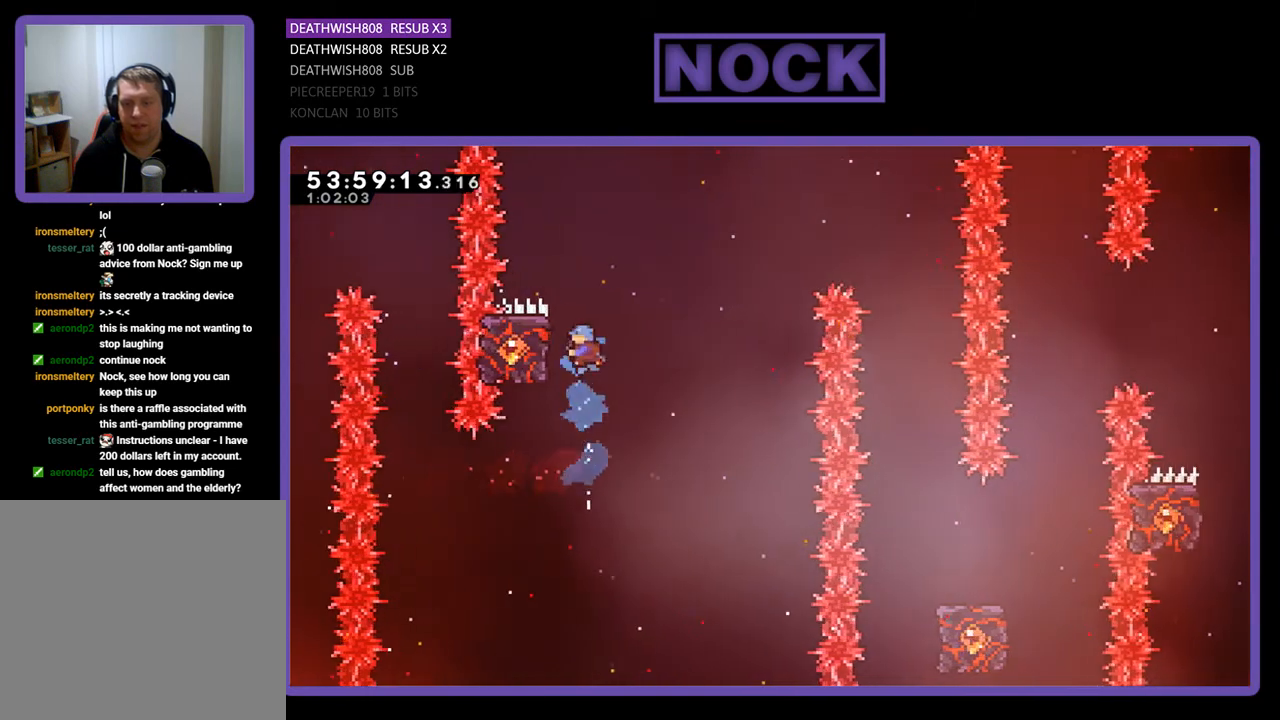
{"buttons": ["R2"], "right_stick": "center", "events": [[233, "CIRCLE", "up"], [300, "DPAD_LEFT", "up"], [333, "DPAD_UP", "up"]]}
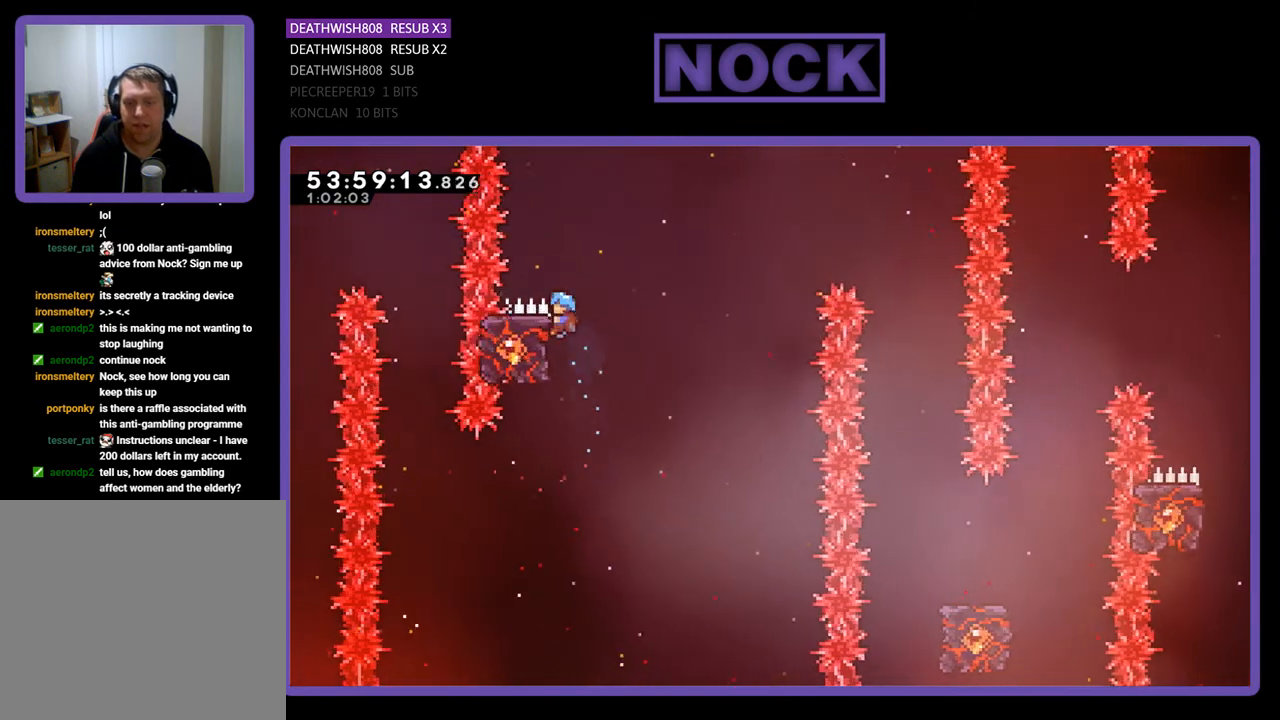
{"buttons": ["R2"], "right_stick": "center", "events": [[33, "DPAD_RIGHT", "down"], [167, "CROSS", "down"], [167, "DPAD_UP", "down"], [367, "CROSS", "up"], [367, "DPAD_UP", "up"], [500, "DPAD_RIGHT", "up"]]}
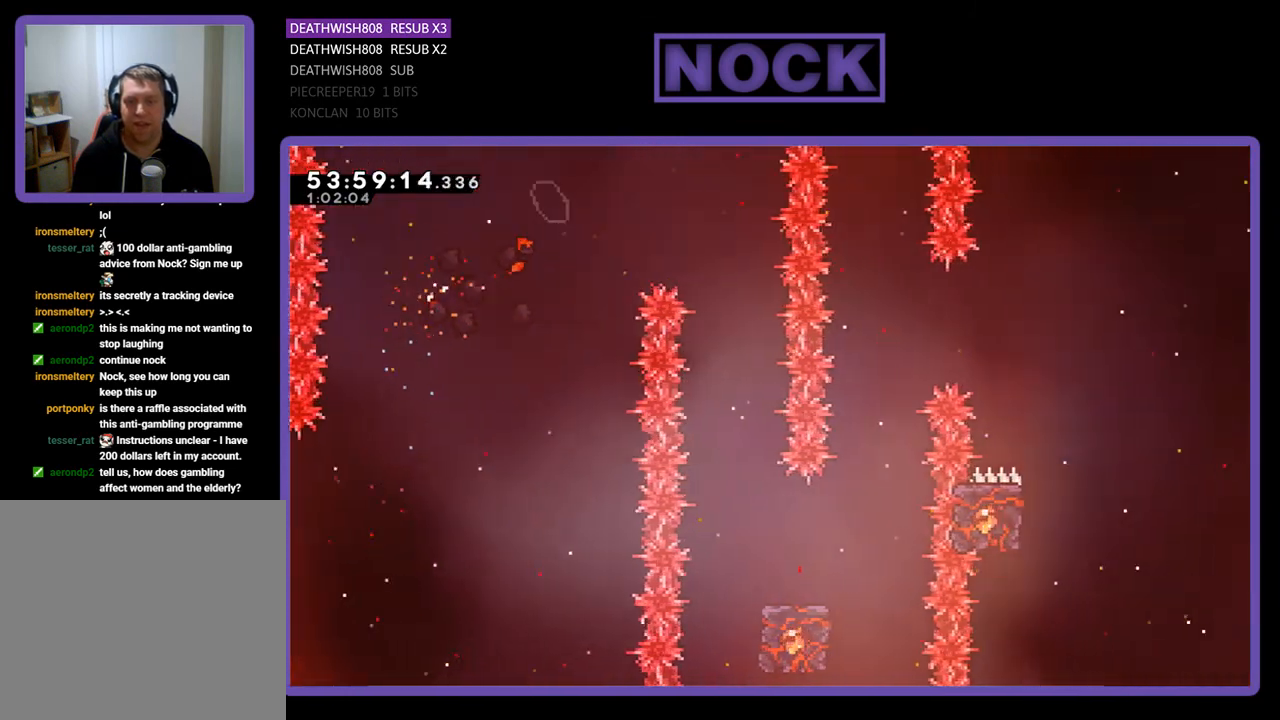
{"buttons": ["R2"], "right_stick": "center", "events": [[367, "DPAD_RIGHT", "down"], [467, "DPAD_RIGHT", "up"]]}
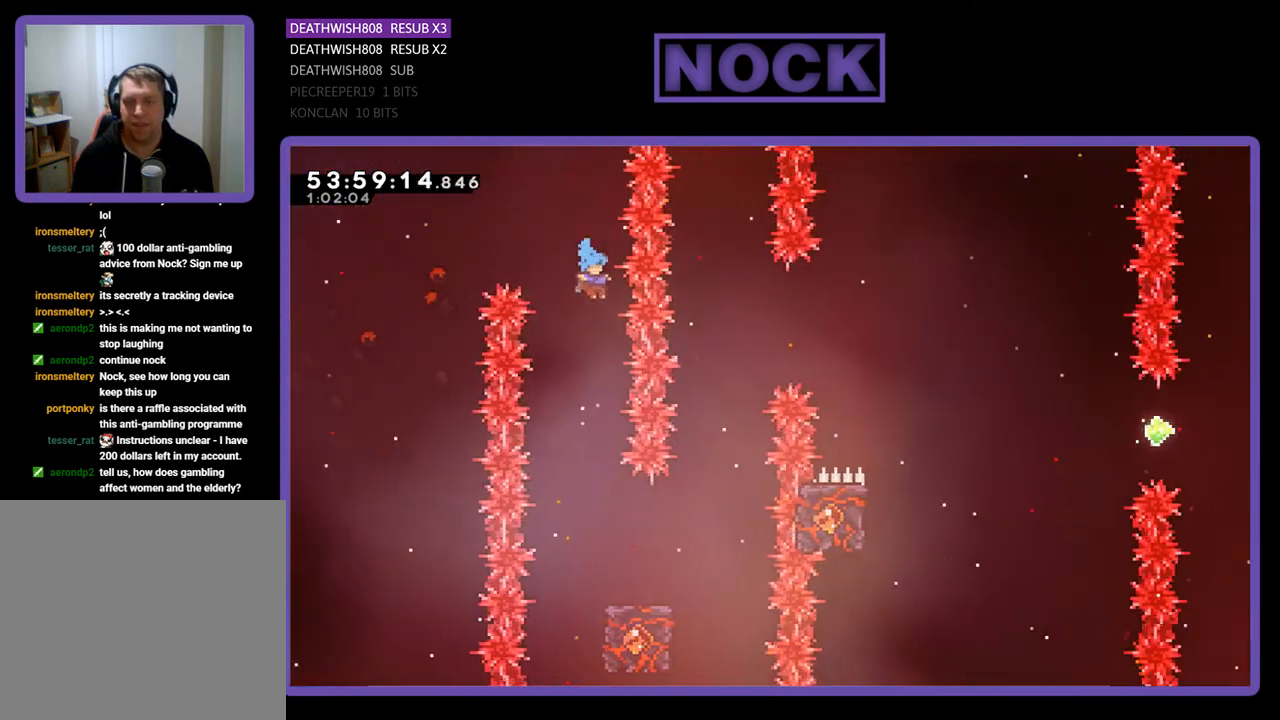
{"buttons": ["R2", "DPAD_RIGHT"], "right_stick": "center", "events": [[500, "DPAD_RIGHT", "down"]]}
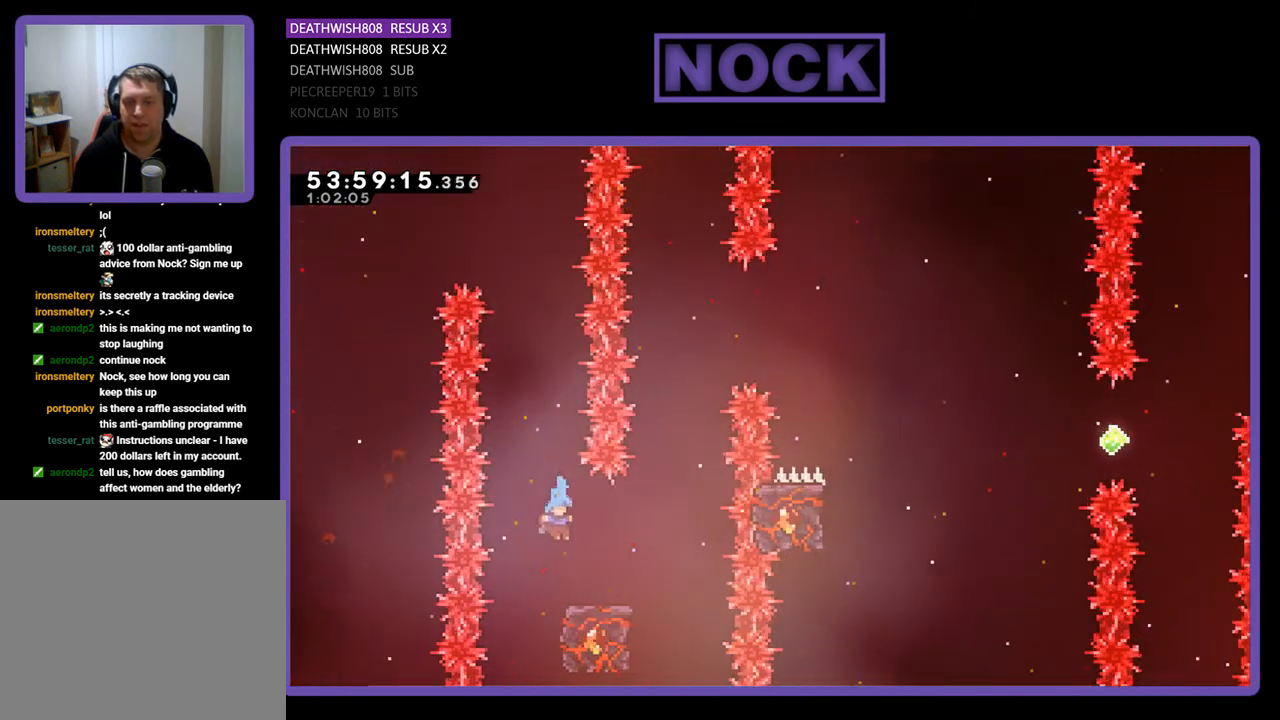
{"buttons": ["R2"], "right_stick": "center", "events": [[300, "DPAD_RIGHT", "up"]]}
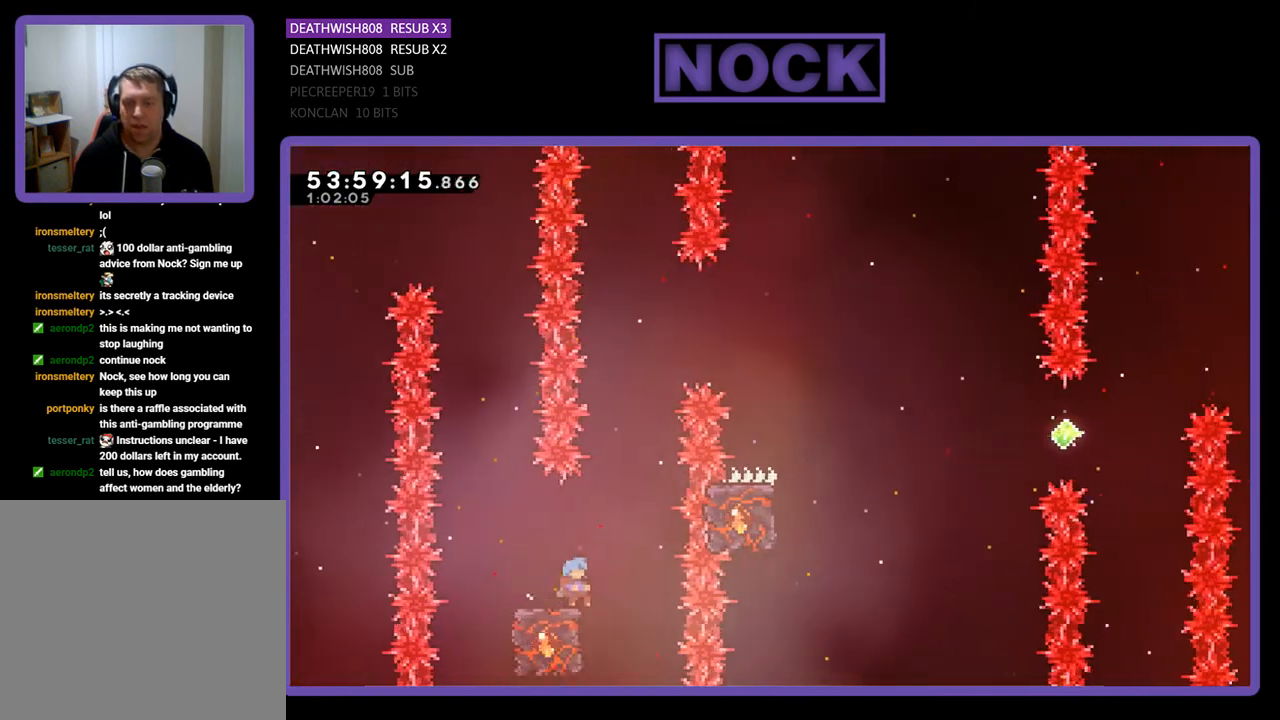
{"buttons": ["CROSS", "R2", "DPAD_UP", "DPAD_RIGHT"], "right_stick": "center", "events": [[100, "CROSS", "down"], [167, "DPAD_RIGHT", "down"], [167, "DPAD_UP", "down"]]}
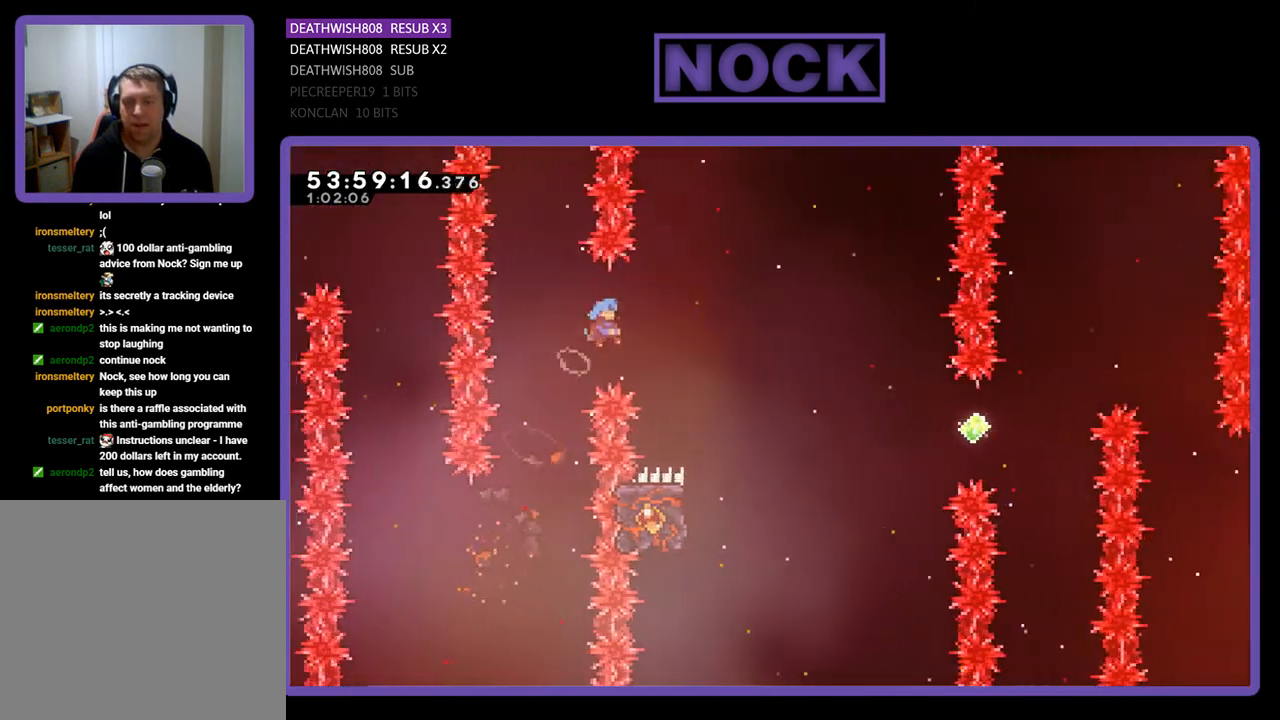
{"buttons": ["R2"], "right_stick": "center", "events": [[233, "DPAD_UP", "up"], [367, "CROSS", "up"], [367, "DPAD_RIGHT", "up"]]}
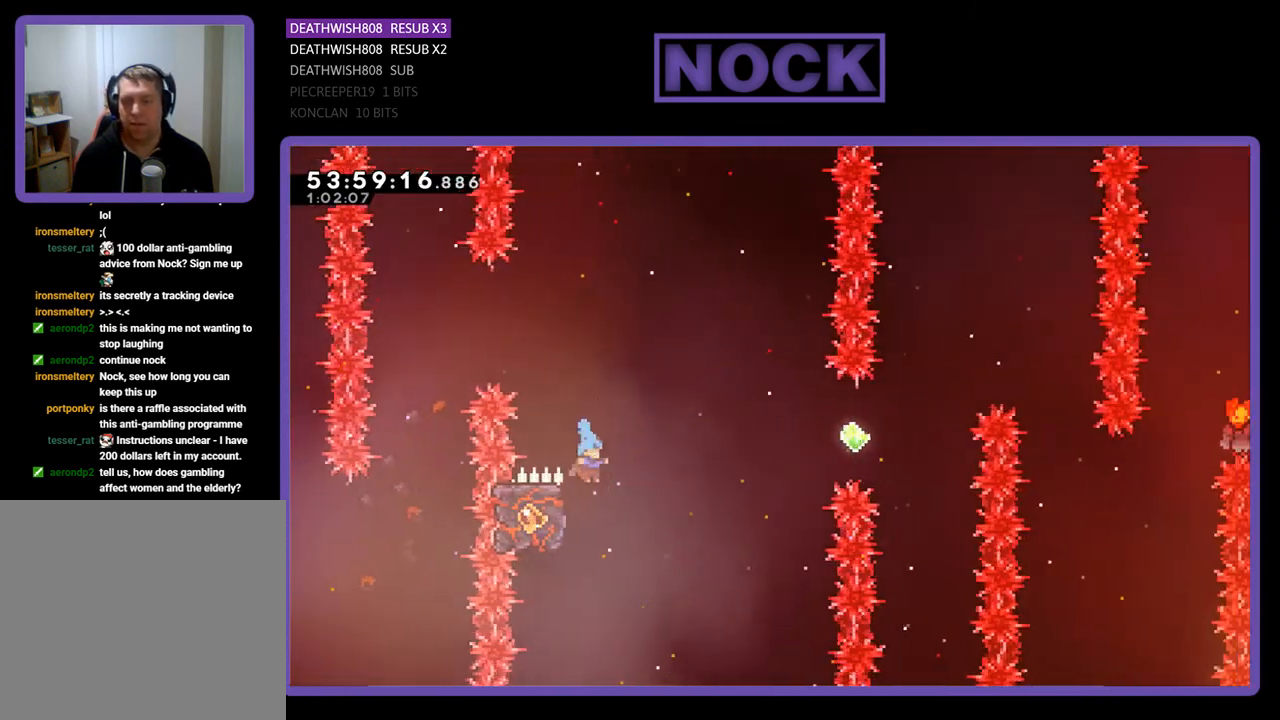
{"buttons": ["R2", "DPAD_UP", "DPAD_RIGHT"], "right_stick": "center", "events": [[33, "DPAD_LEFT", "down"], [100, "DPAD_UP", "down"], [233, "DPAD_UP", "up"], [267, "DPAD_LEFT", "up"], [400, "DPAD_RIGHT", "down"], [400, "DPAD_UP", "down"]]}
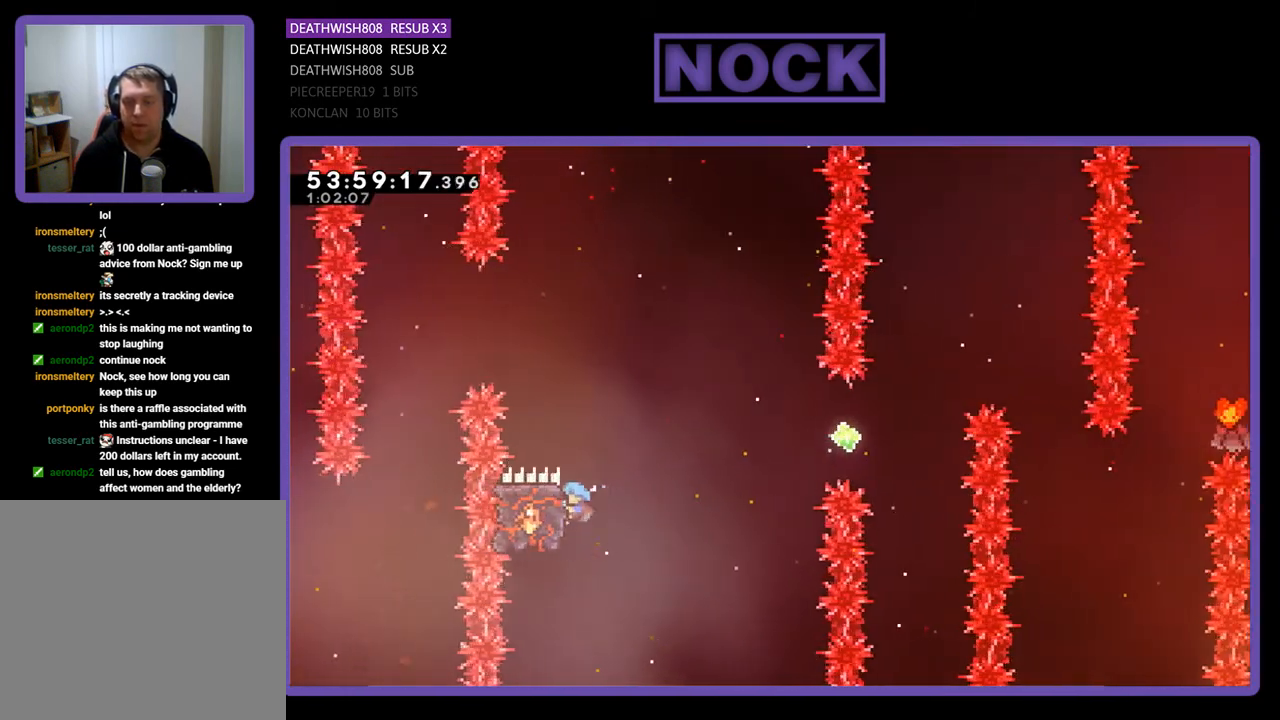
{"buttons": ["CIRCLE", "R2", "DPAD_UP", "DPAD_RIGHT"], "right_stick": "center", "events": [[33, "DPAD_UP", "up"], [100, "CROSS", "down"], [300, "CROSS", "up"], [400, "DPAD_UP", "down"], [433, "CIRCLE", "down"]]}
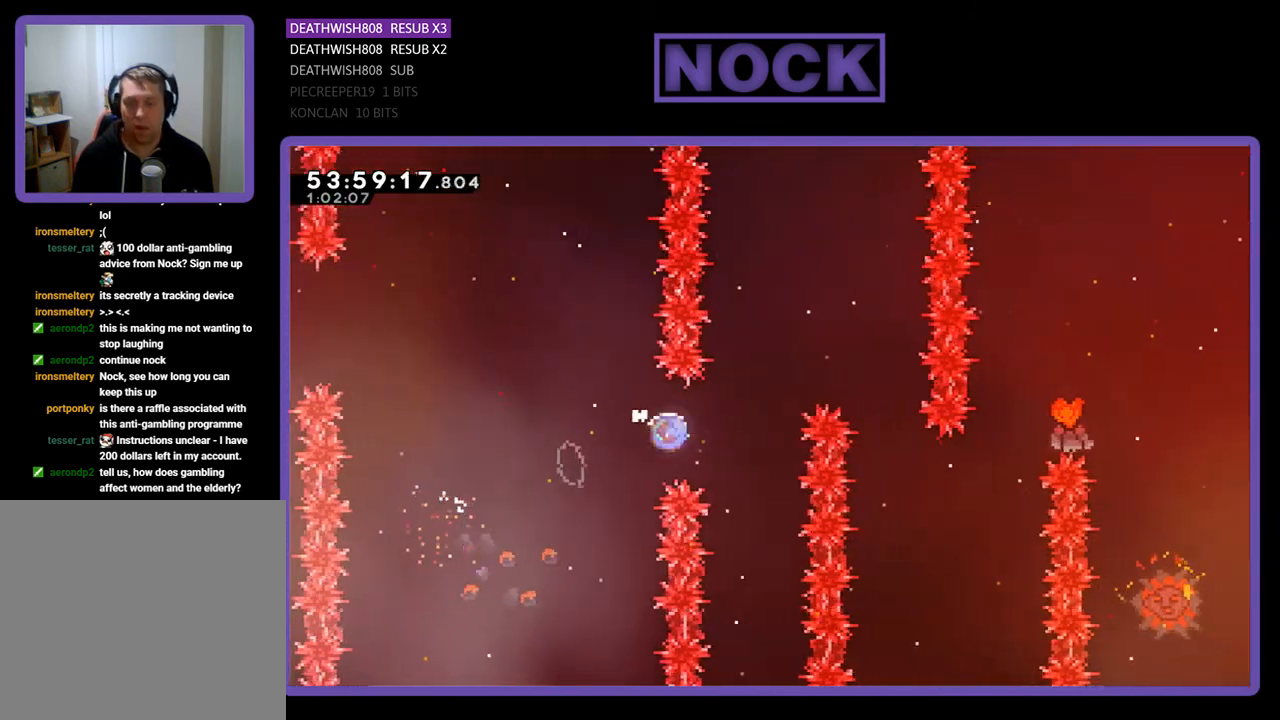
{"buttons": ["R2"], "right_stick": "center", "events": [[267, "CIRCLE", "up"], [300, "DPAD_UP", "up"], [433, "DPAD_RIGHT", "up"]]}
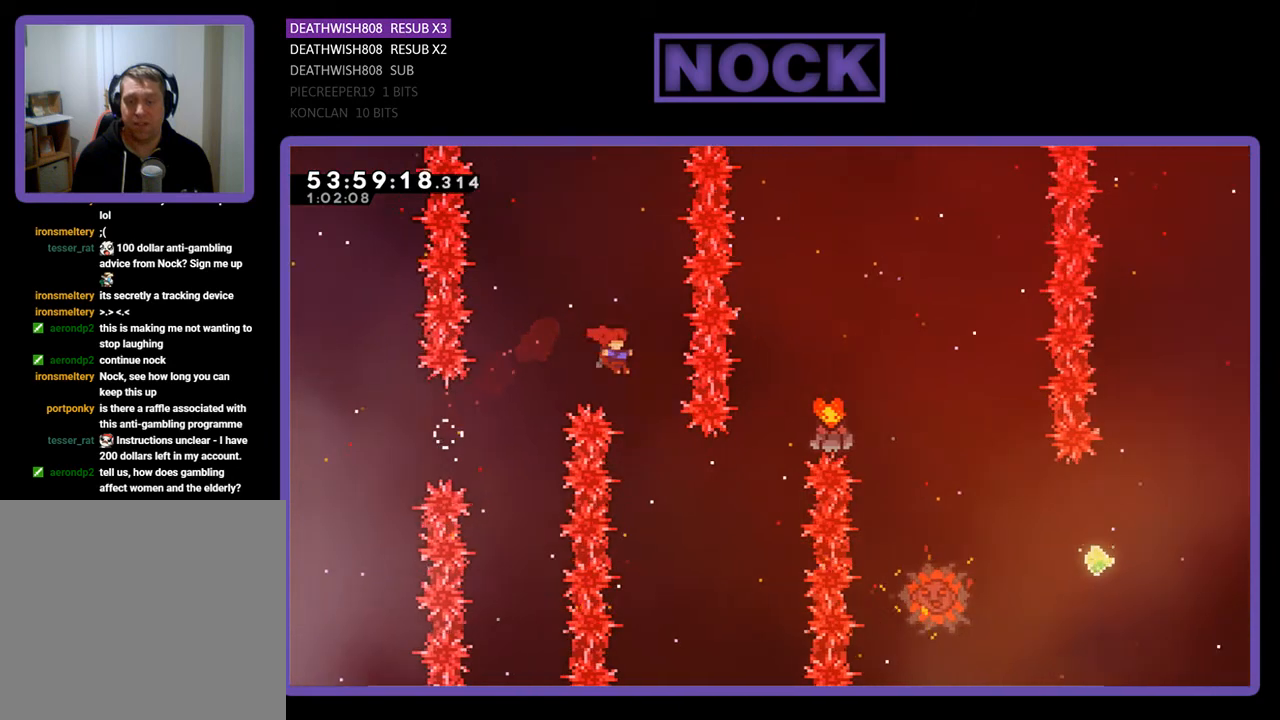
{"buttons": ["CIRCLE", "R2", "DPAD_UP", "DPAD_RIGHT"], "right_stick": "center", "events": [[67, "DPAD_RIGHT", "down"], [200, "DPAD_UP", "down"], [333, "CIRCLE", "down"]]}
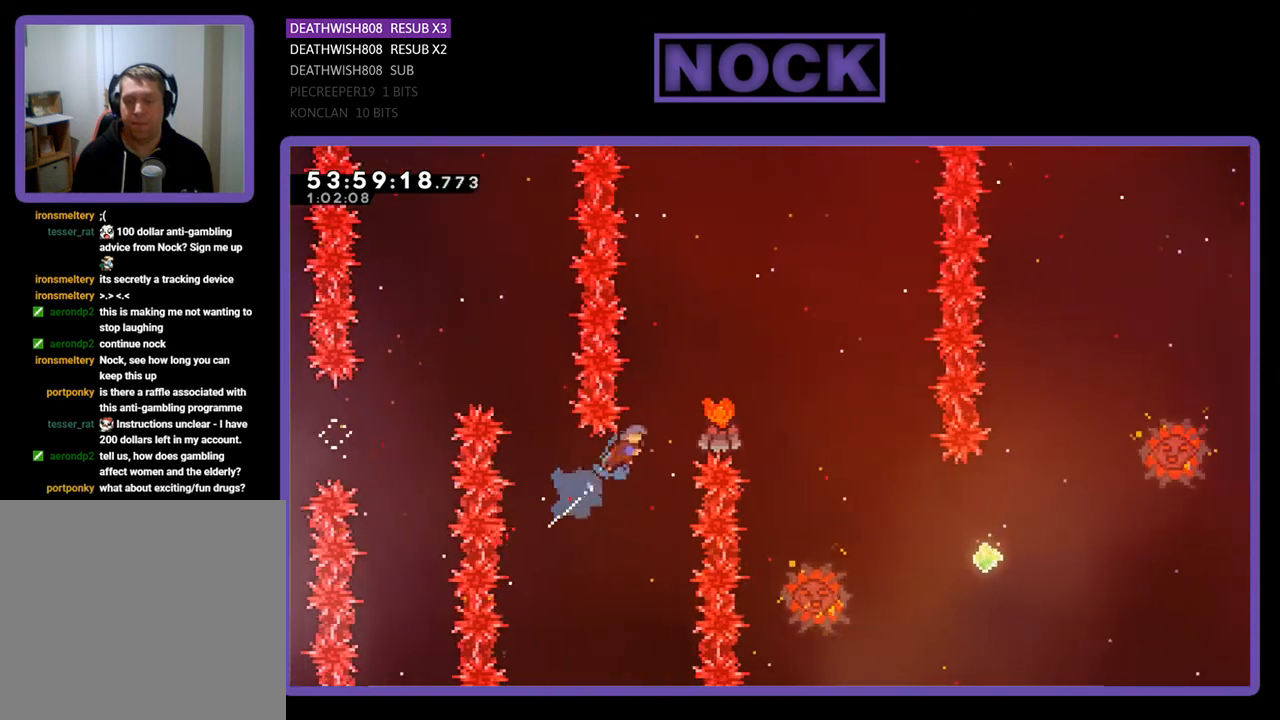
{"buttons": ["CIRCLE", "R2", "DPAD_UP", "DPAD_RIGHT"], "right_stick": "center", "events": []}
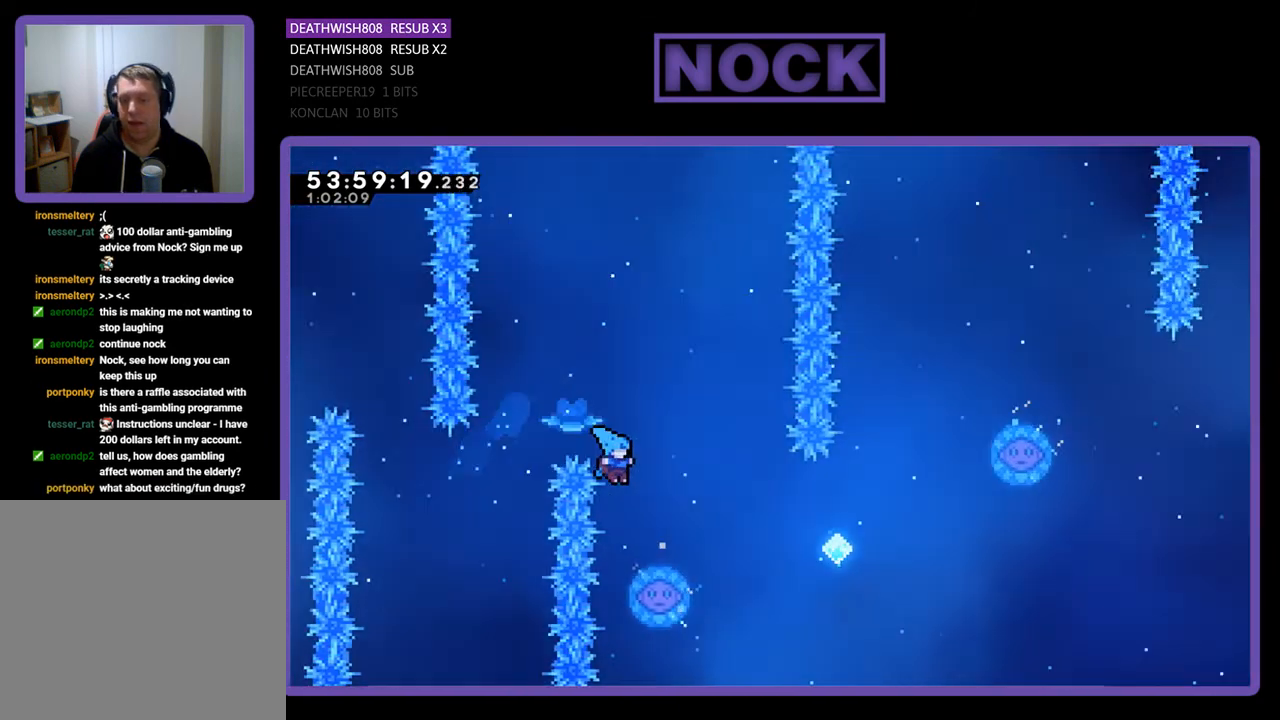
{"buttons": ["R2"], "right_stick": "center", "events": [[200, "CIRCLE", "up"], [200, "DPAD_RIGHT", "up"], [200, "DPAD_UP", "up"]]}
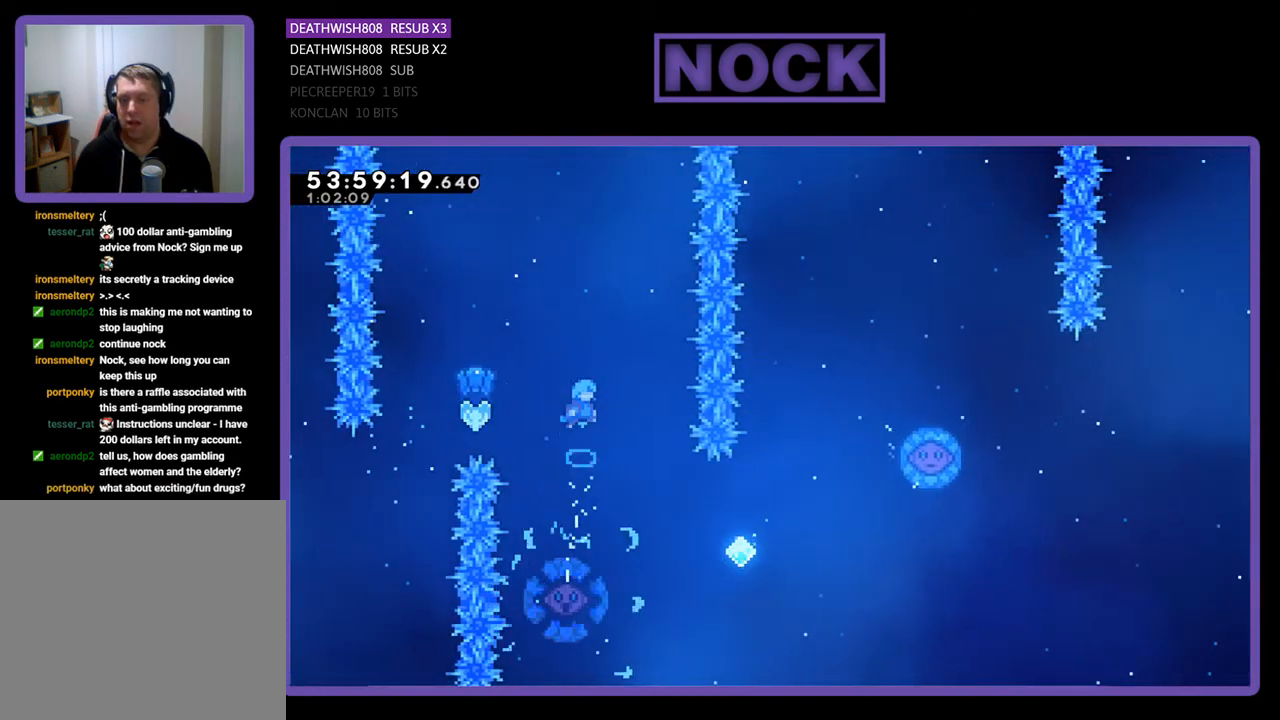
{"buttons": ["R2"], "right_stick": "center", "events": [[367, "DPAD_LEFT", "down"], [400, "DPAD_LEFT", "up"]]}
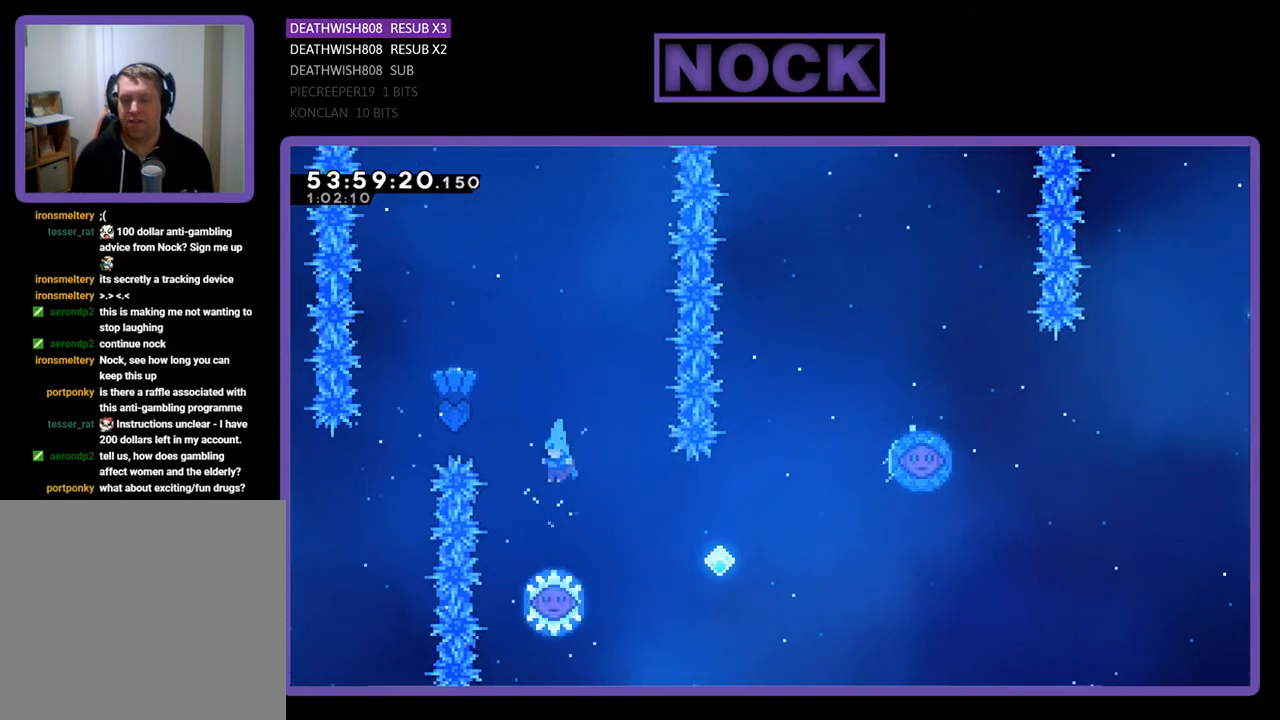
{"buttons": ["R2"], "right_stick": "center", "events": []}
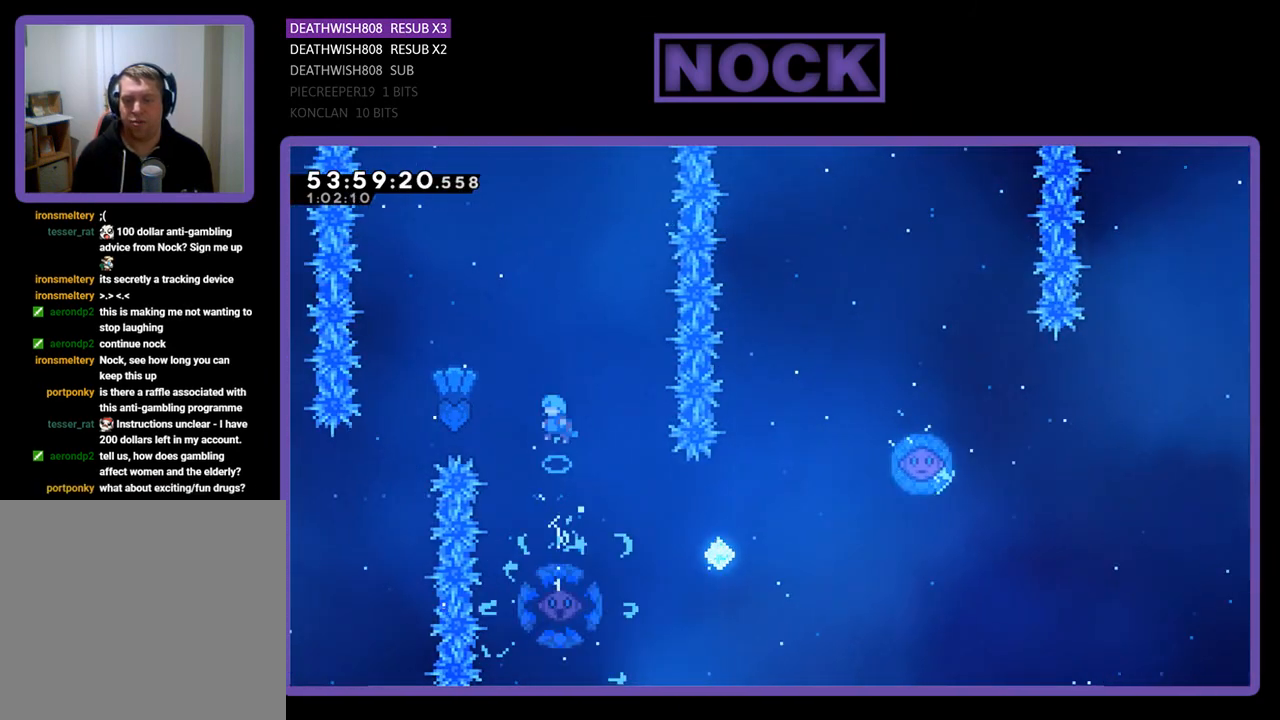
{"buttons": ["R2"], "right_stick": "center", "events": [[100, "DPAD_RIGHT", "down"], [300, "DPAD_RIGHT", "up"]]}
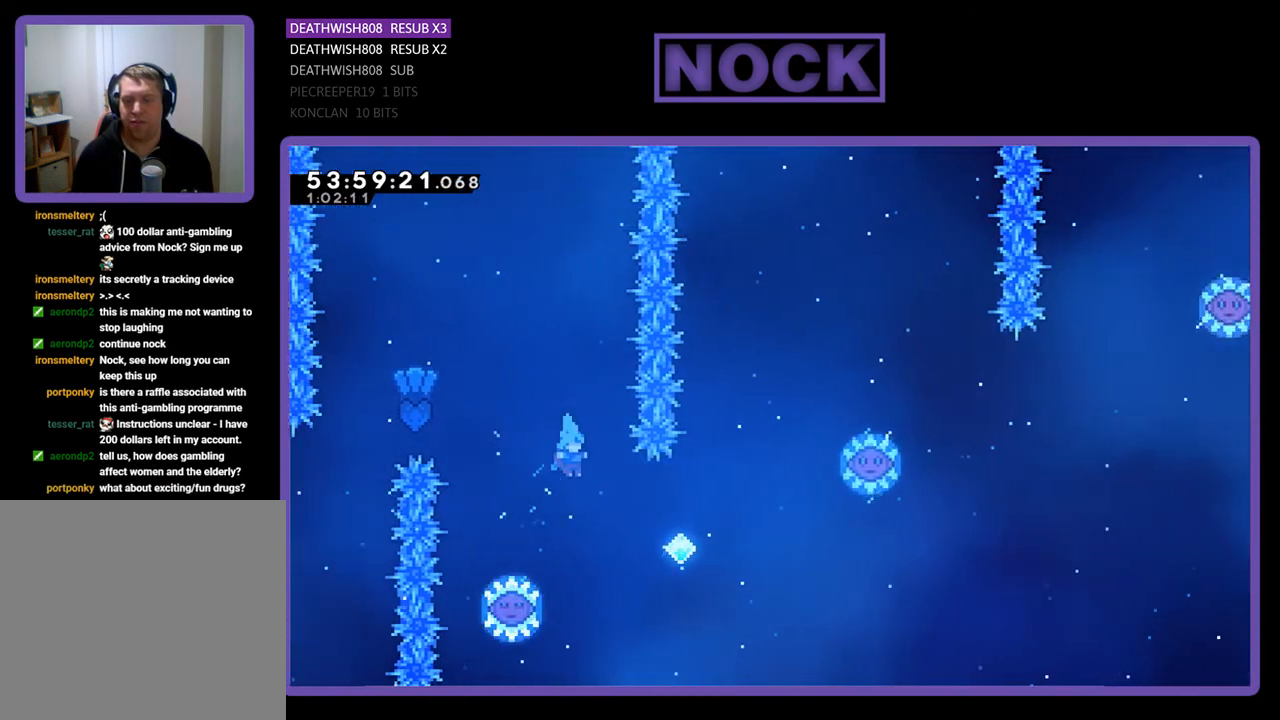
{"buttons": ["R2", "DPAD_UP", "DPAD_RIGHT"], "right_stick": "center", "events": [[167, "DPAD_LEFT", "down"], [300, "DPAD_LEFT", "up"], [367, "DPAD_RIGHT", "down"], [433, "DPAD_UP", "down"]]}
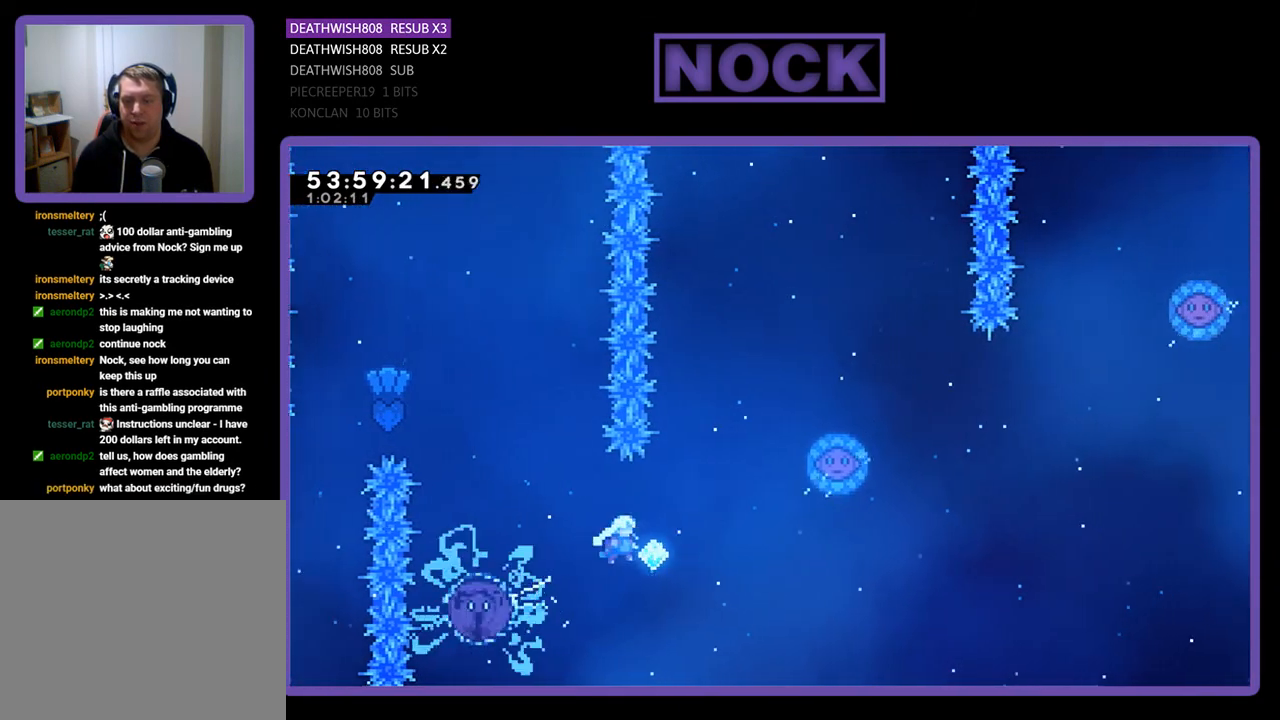
{"buttons": ["CIRCLE", "R2", "DPAD_UP", "DPAD_RIGHT"], "right_stick": "center", "events": [[67, "CIRCLE", "down"]]}
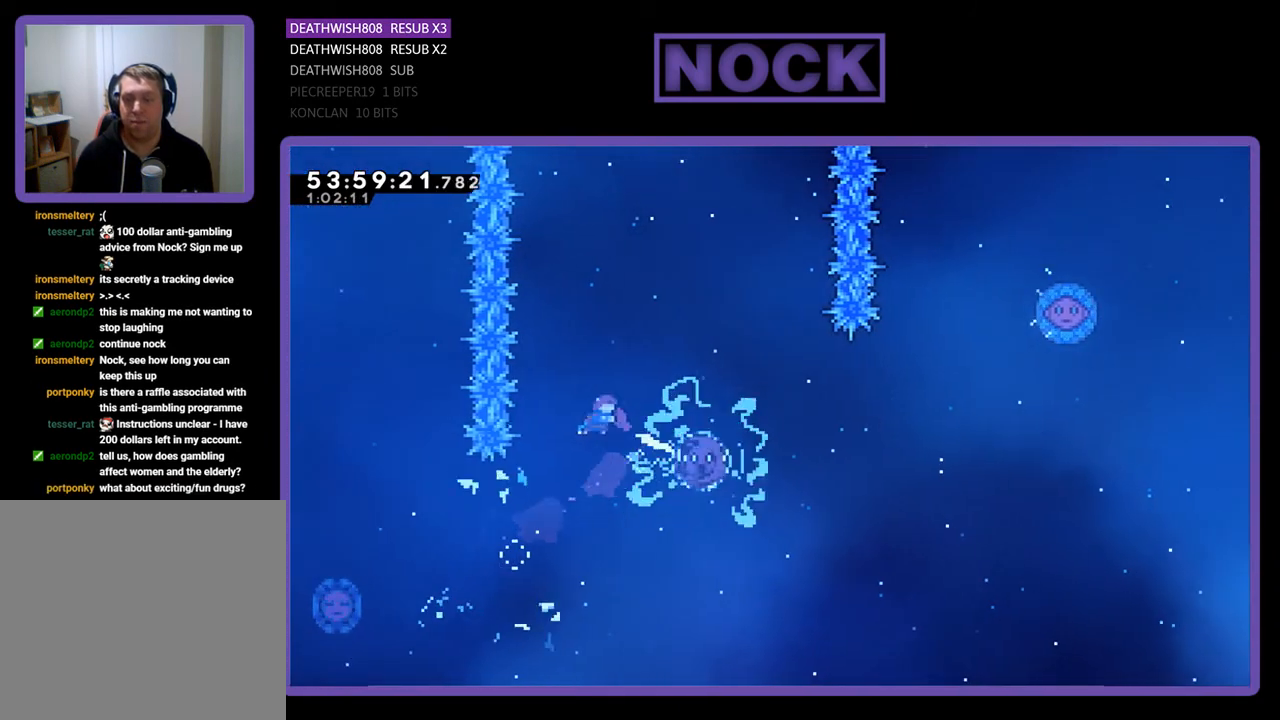
{"buttons": [], "right_stick": "center", "events": [[200, "CIRCLE", "up"], [433, "DPAD_RIGHT", "up"], [433, "DPAD_UP", "up"], [467, "R2", "up"]]}